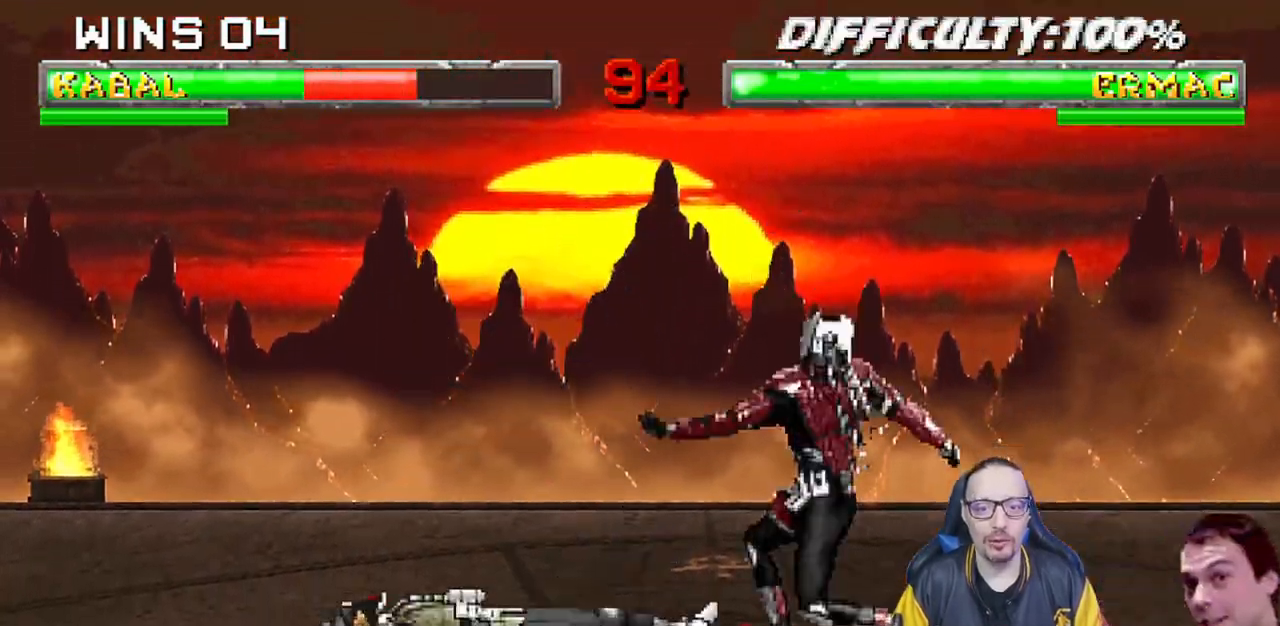
Gameplay with a controller (PlayStation layout); each line is a JSON object with the inputs held at the frame after it. "events" lists button and stick changes between this image and that frame as [ms after this image, input, new state], when the widget could be followed in between. Not read: R2.
{"buttons": ["L1", "DPAD_UP", "DPAD_RIGHT"], "left_stick": "center", "right_stick": "center", "events": [[117, "DPAD_RIGHT", "down"], [117, "L1", "down"], [150, "DPAD_UP", "down"]]}
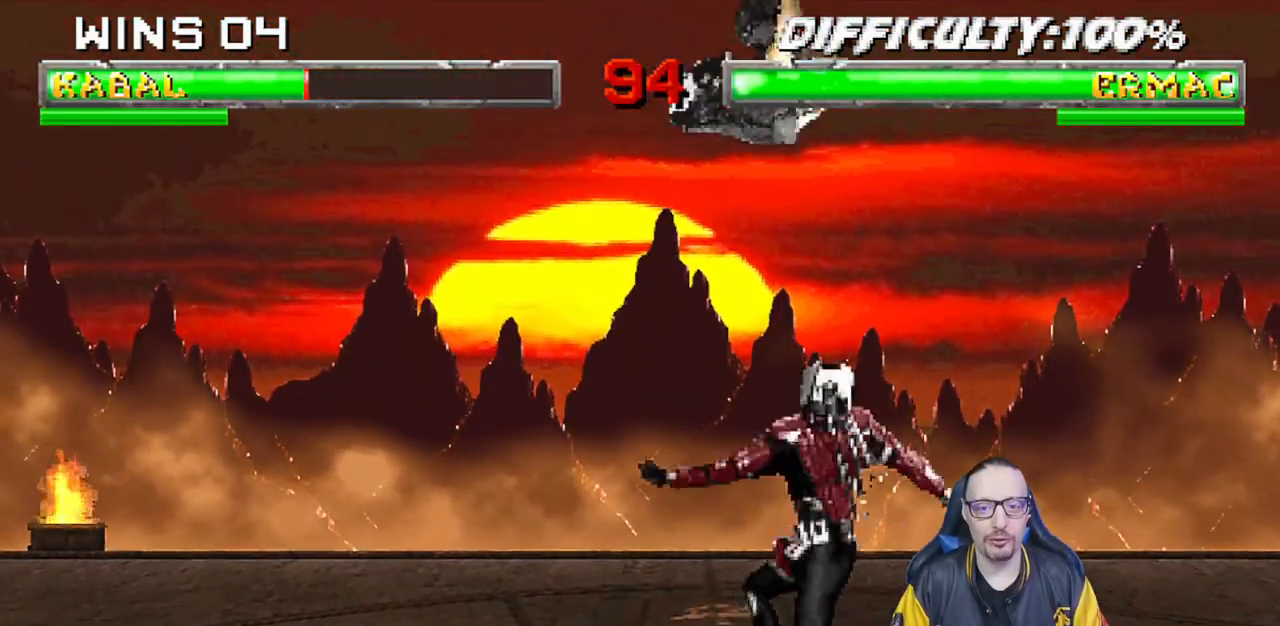
{"buttons": ["SQUARE", "L1", "DPAD_DOWN"], "left_stick": "center", "right_stick": "center", "events": [[117, "SQUARE", "down"], [150, "DPAD_UP", "up"], [183, "DPAD_RIGHT", "up"], [250, "SQUARE", "up"], [283, "DPAD_DOWN", "down"], [317, "SQUARE", "down"], [383, "SQUARE", "up"], [483, "SQUARE", "down"]]}
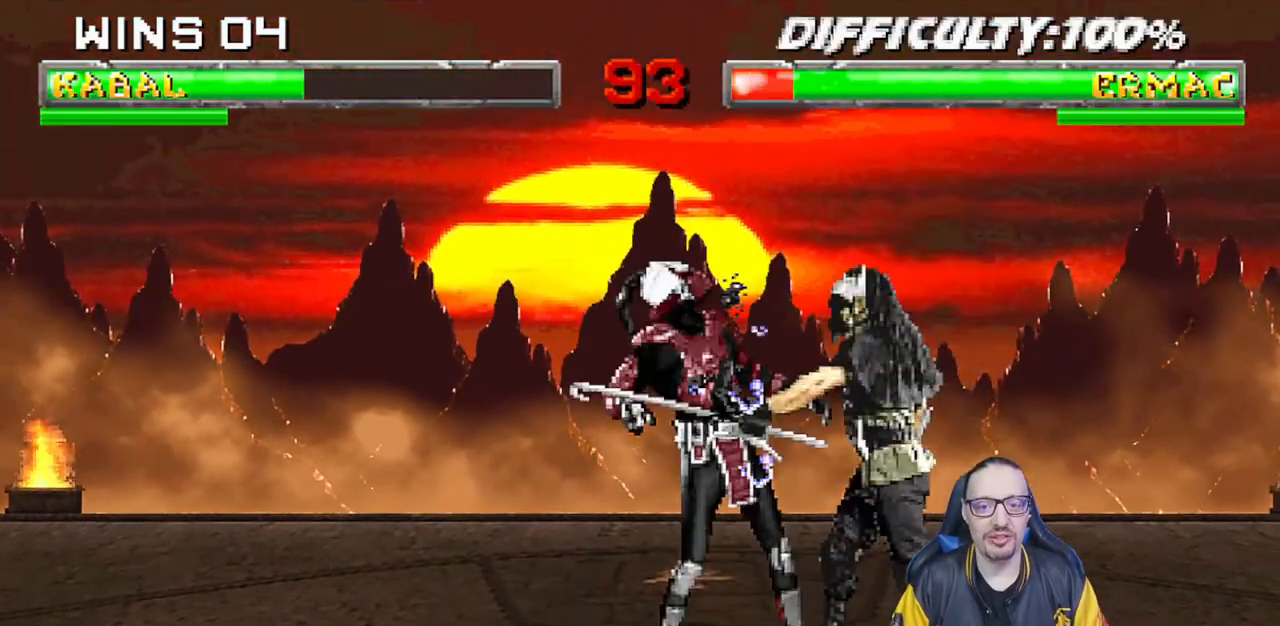
{"buttons": ["SQUARE", "L1", "DPAD_DOWN"], "left_stick": "center", "right_stick": "center", "events": [[67, "SQUARE", "up"], [133, "SQUARE", "down"], [233, "SQUARE", "up"], [300, "SQUARE", "down"], [383, "SQUARE", "up"], [450, "SQUARE", "down"]]}
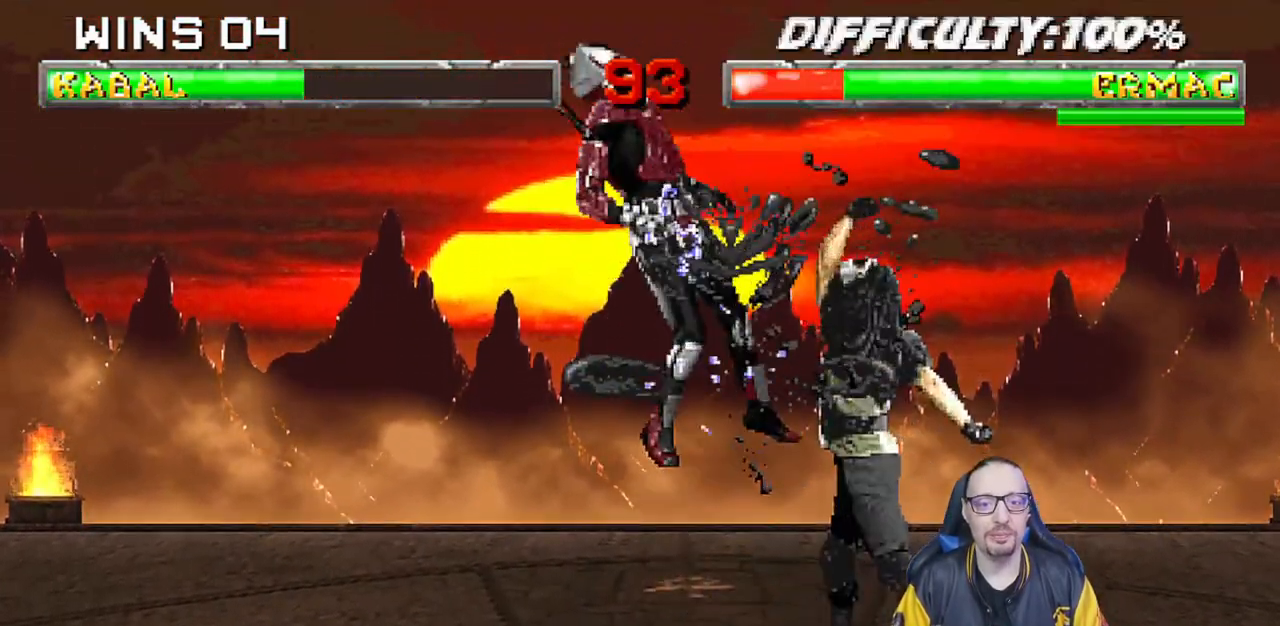
{"buttons": ["DPAD_RIGHT"], "left_stick": "center", "right_stick": "center"}
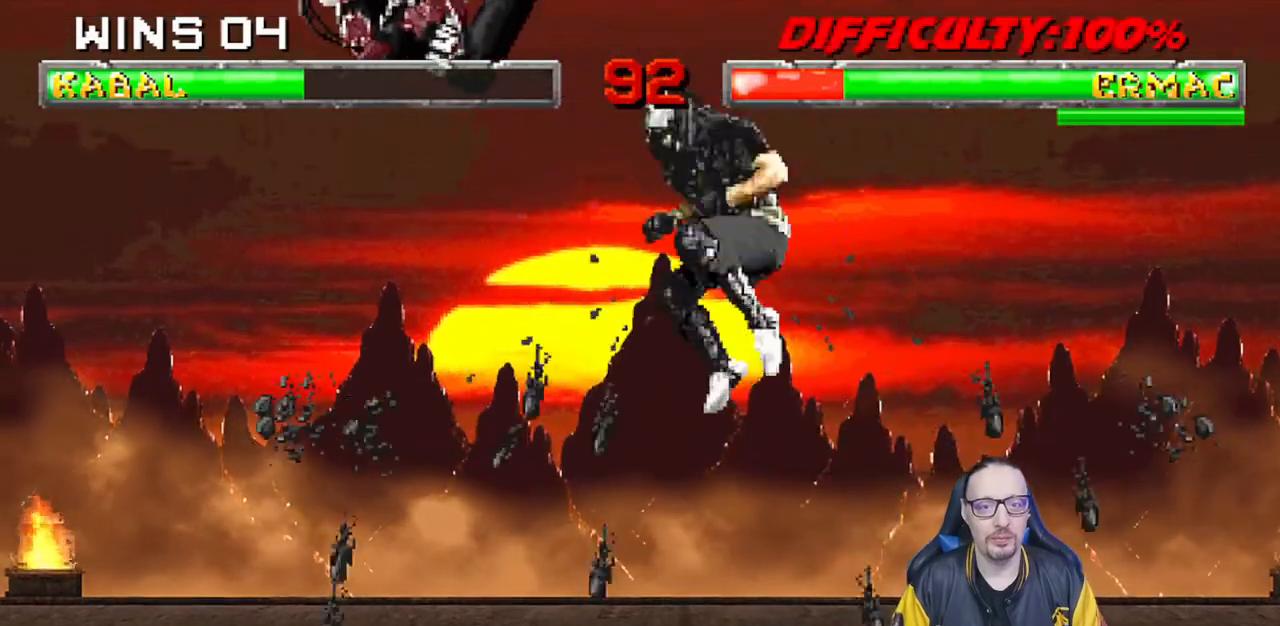
{"buttons": ["DPAD_RIGHT"], "left_stick": "center", "right_stick": "center", "events": [[83, "DPAD_RIGHT", "up"], [100, "SQUARE", "down"], [150, "DPAD_RIGHT", "down"], [150, "SQUARE", "up"], [250, "SQUARE", "down"], [317, "SQUARE", "up"], [400, "SQUARE", "down"], [467, "SQUARE", "up"]]}
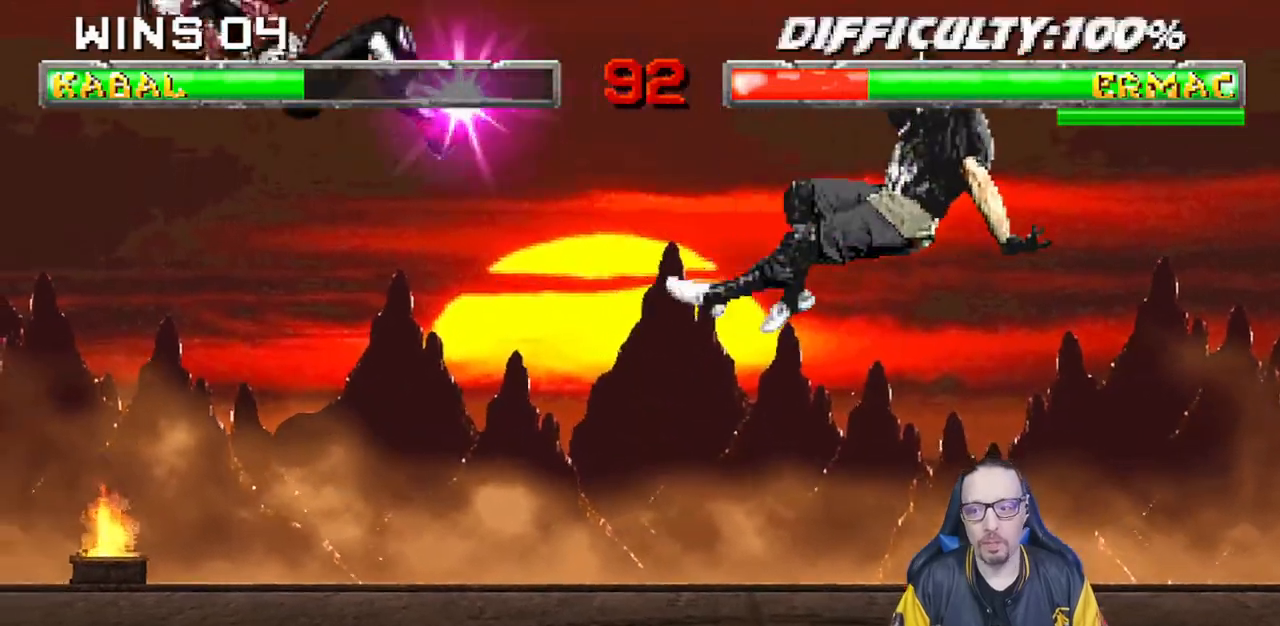
{"buttons": ["CIRCLE", "L1", "DPAD_RIGHT"], "left_stick": "center", "right_stick": "center", "events": [[33, "SQUARE", "down"], [83, "DPAD_RIGHT", "up"], [183, "SQUARE", "up"], [300, "DPAD_RIGHT", "down"], [300, "L1", "down"], [433, "CIRCLE", "down"]]}
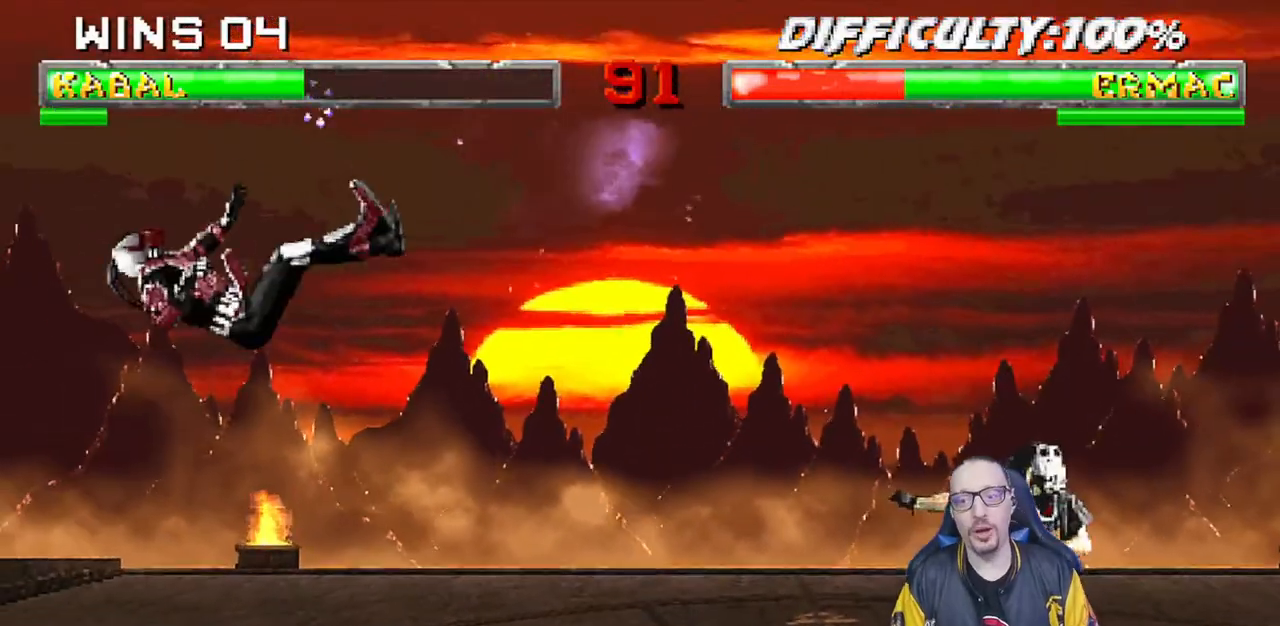
{"buttons": [], "left_stick": "center", "right_stick": "center", "events": [[233, "CIRCLE", "up"], [333, "DPAD_RIGHT", "up"], [367, "L1", "up"]]}
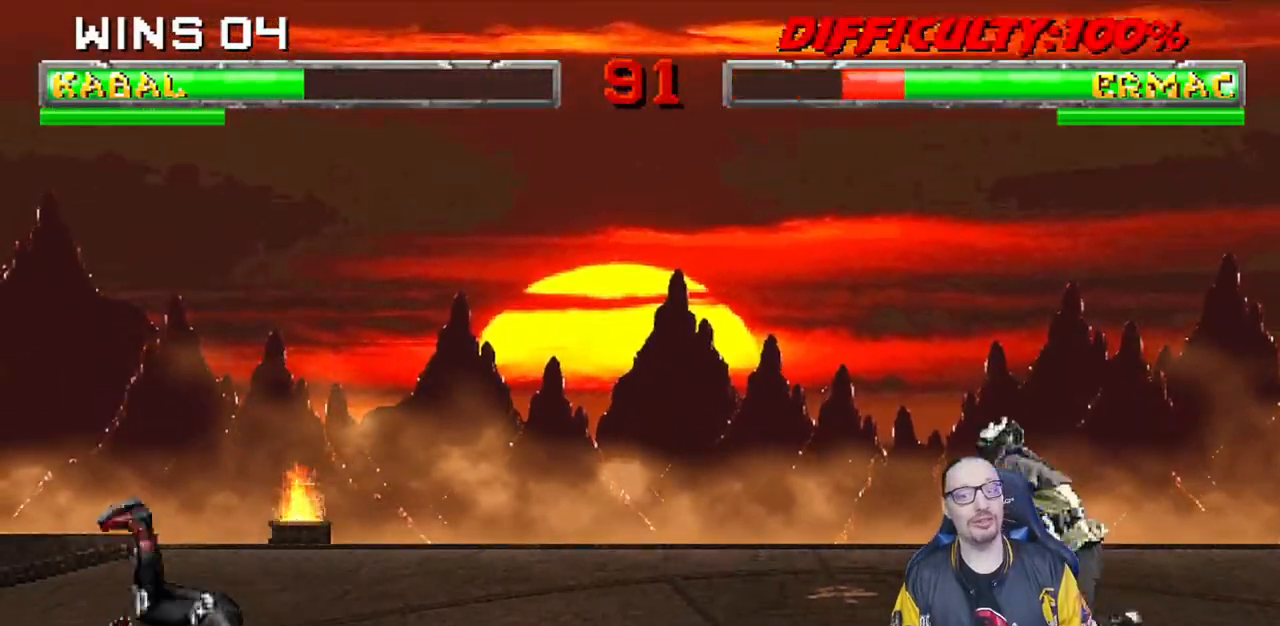
{"buttons": ["L1", "DPAD_UP", "DPAD_LEFT"], "left_stick": "center", "right_stick": "center", "events": [[50, "DPAD_LEFT", "down"], [117, "L1", "down"], [283, "DPAD_UP", "down"]]}
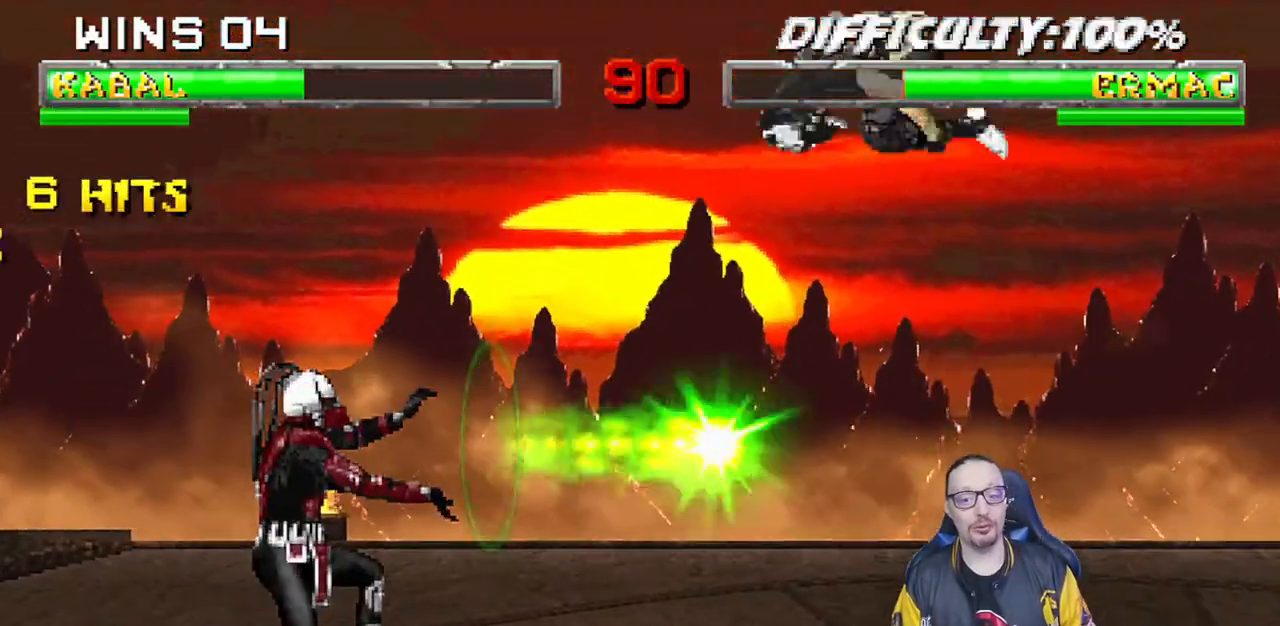
{"buttons": ["TRIANGLE", "L1", "DPAD_DOWN"], "left_stick": "center", "right_stick": "center", "events": [[17, "DPAD_LEFT", "up"], [50, "DPAD_UP", "up"], [167, "SQUARE", "down"], [233, "SQUARE", "up"], [350, "TRIANGLE", "down"], [400, "TRIANGLE", "up"], [450, "DPAD_DOWN", "down"], [500, "TRIANGLE", "down"]]}
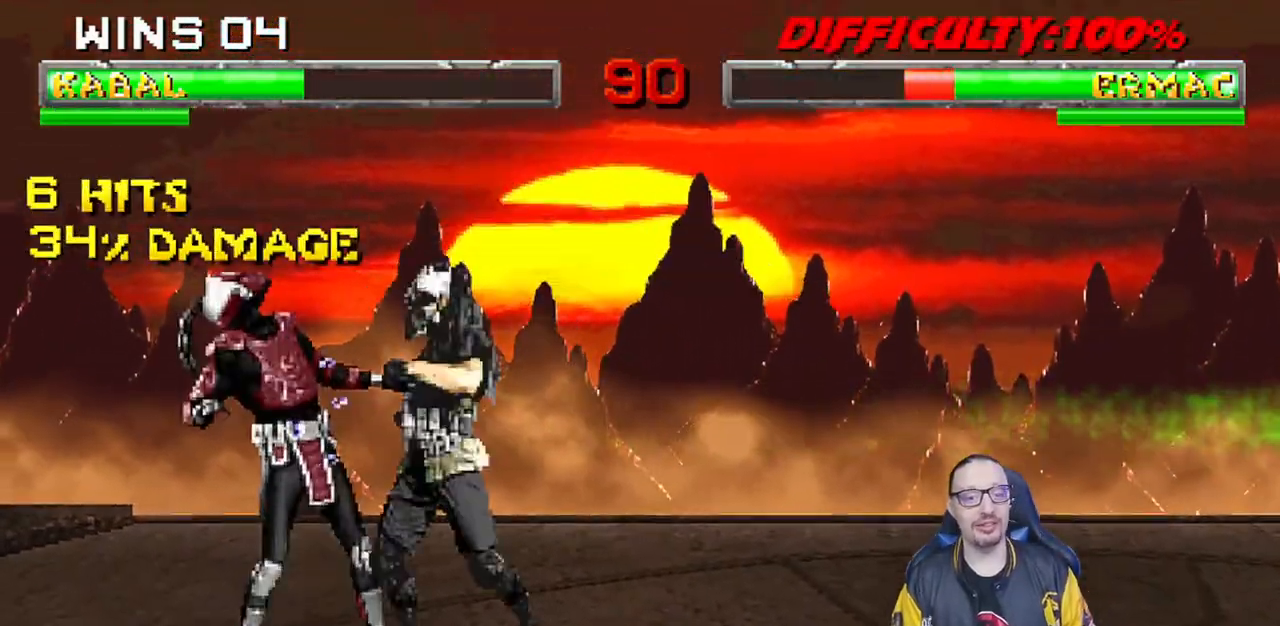
{"buttons": ["SQUARE", "L1", "DPAD_DOWN"], "left_stick": "center", "right_stick": "center", "events": [[67, "TRIANGLE", "up"], [133, "CIRCLE", "down"], [250, "CIRCLE", "up"], [317, "SQUARE", "down"], [417, "SQUARE", "up"], [483, "SQUARE", "down"]]}
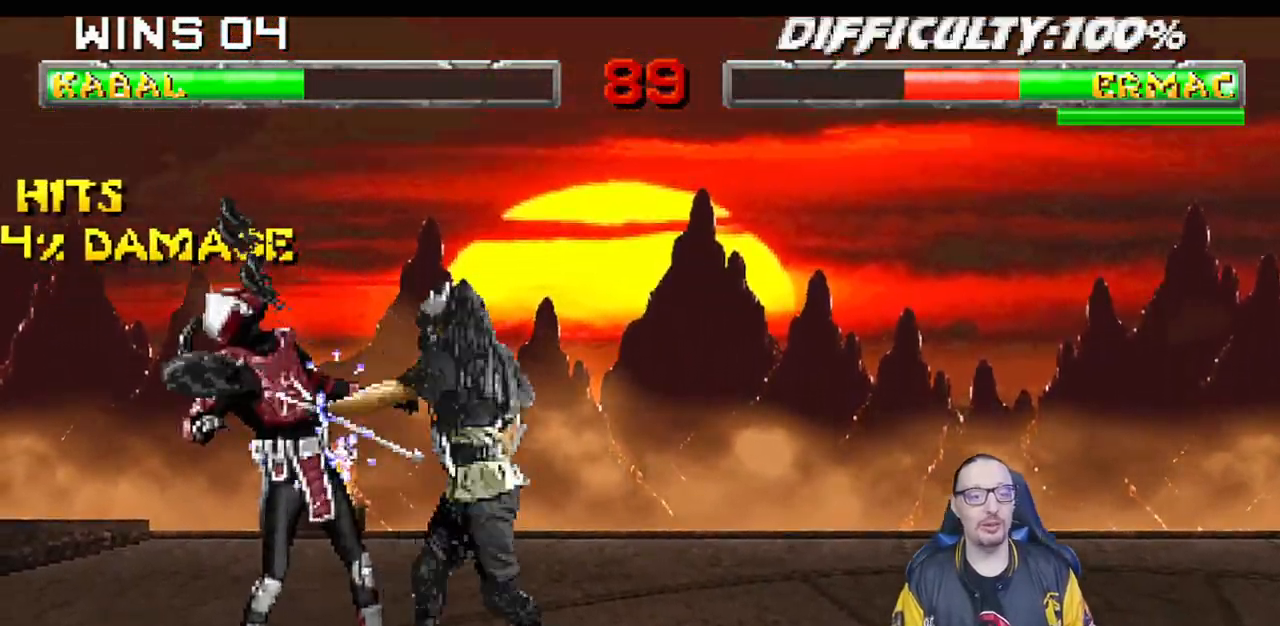
{"buttons": [], "left_stick": "center", "right_stick": "center", "events": [[33, "DPAD_RIGHT", "down"], [67, "SQUARE", "up"], [133, "SQUARE", "down"], [217, "SQUARE", "up"], [283, "SQUARE", "down"], [383, "DPAD_RIGHT", "up"], [433, "DPAD_DOWN", "up"], [450, "L1", "up"], [467, "SQUARE", "up"]]}
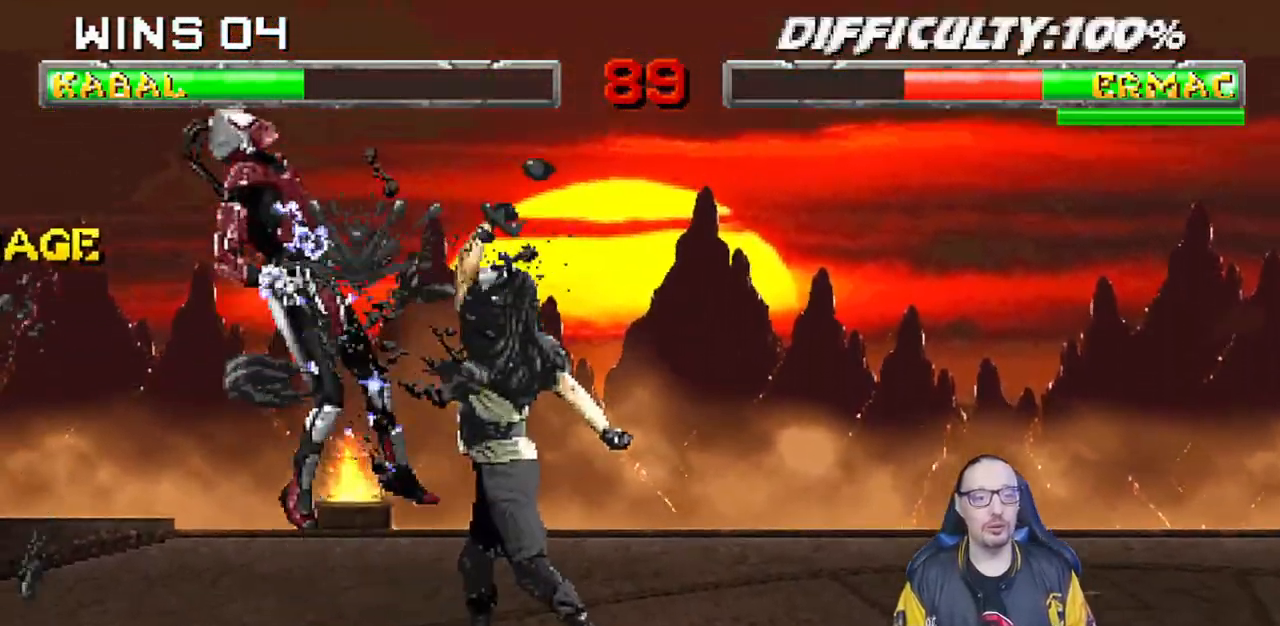
{"buttons": ["DPAD_RIGHT"], "left_stick": "center", "right_stick": "center", "events": [[200, "DPAD_LEFT", "down"], [200, "L1", "down"], [217, "DPAD_UP", "down"], [350, "DPAD_LEFT", "up"], [350, "DPAD_UP", "up"], [367, "L1", "up"], [383, "SQUARE", "down"], [433, "DPAD_RIGHT", "down"], [433, "SQUARE", "up"]]}
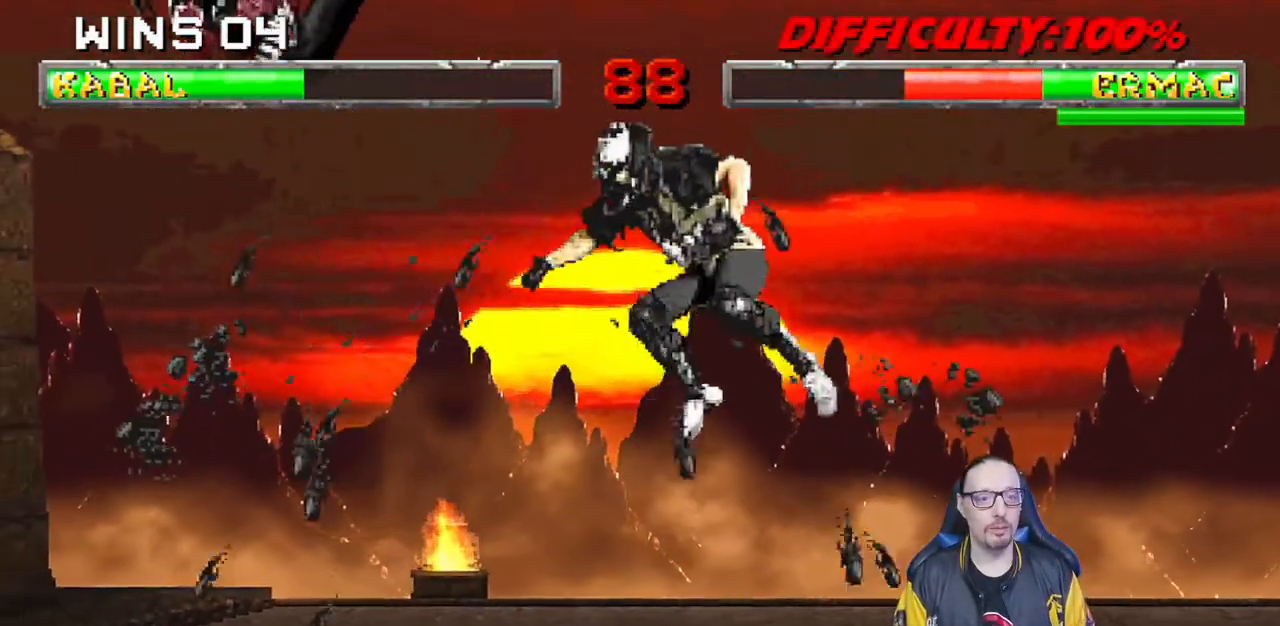
{"buttons": [], "left_stick": "center", "right_stick": "center"}
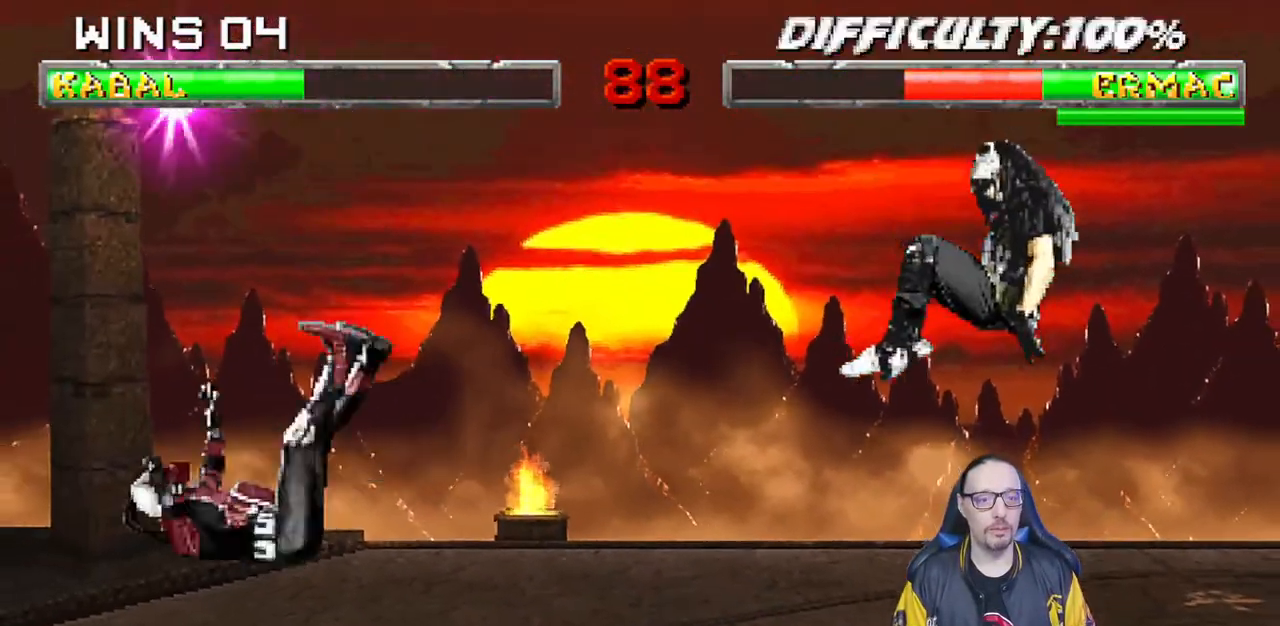
{"buttons": [], "left_stick": "center", "right_stick": "center", "events": []}
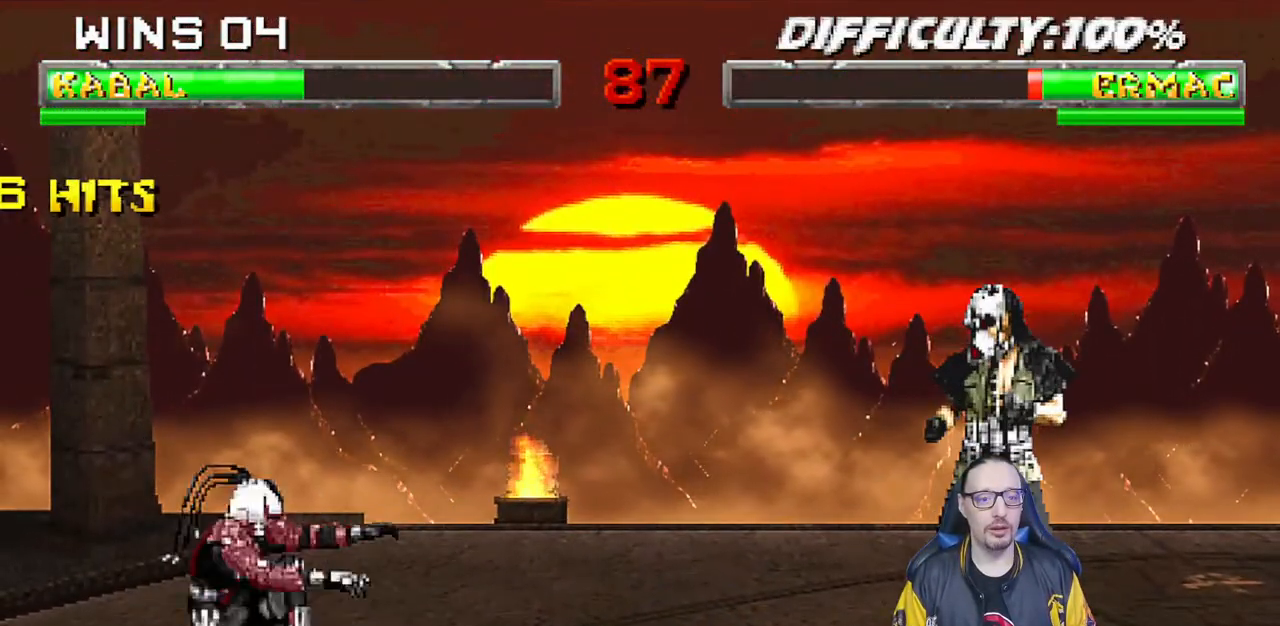
{"buttons": ["L1", "DPAD_UP", "DPAD_LEFT"], "left_stick": "center", "right_stick": "center", "events": [[167, "DPAD_LEFT", "down"], [167, "L1", "down"], [183, "DPAD_UP", "down"]]}
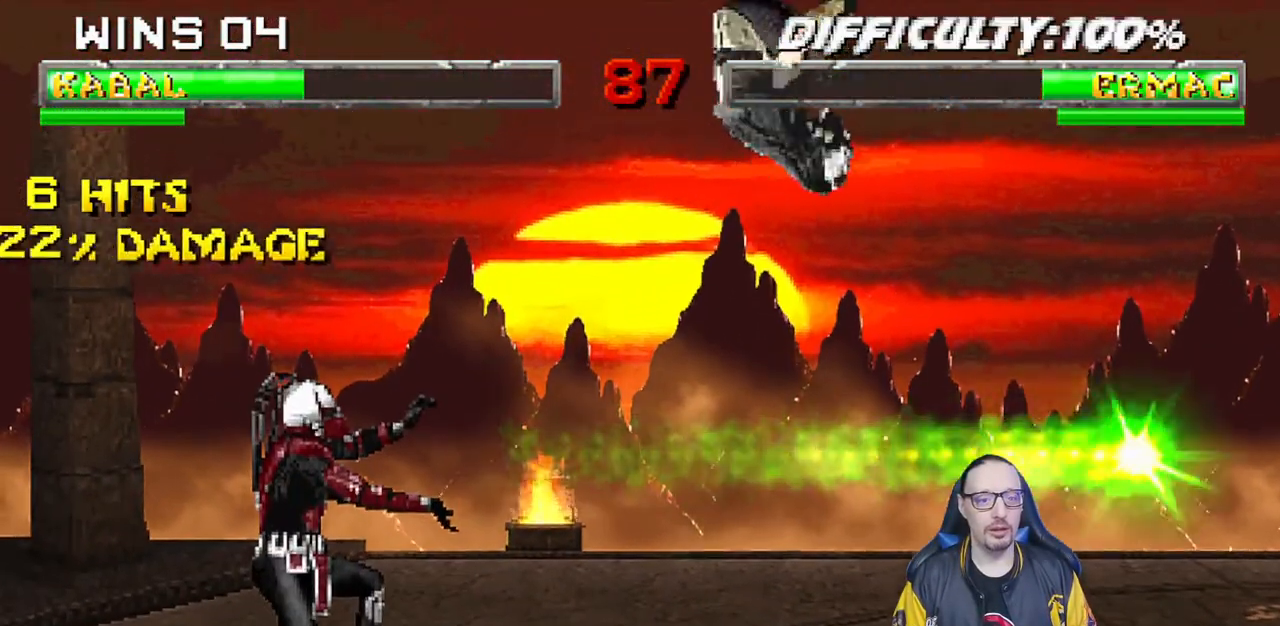
{"buttons": ["SQUARE", "L1", "DPAD_DOWN"], "left_stick": "center", "right_stick": "center", "events": [[100, "SQUARE", "down"], [167, "DPAD_UP", "up"], [183, "DPAD_LEFT", "up"], [200, "SQUARE", "up"], [267, "DPAD_DOWN", "down"], [300, "SQUARE", "down"], [367, "SQUARE", "up"], [467, "SQUARE", "down"]]}
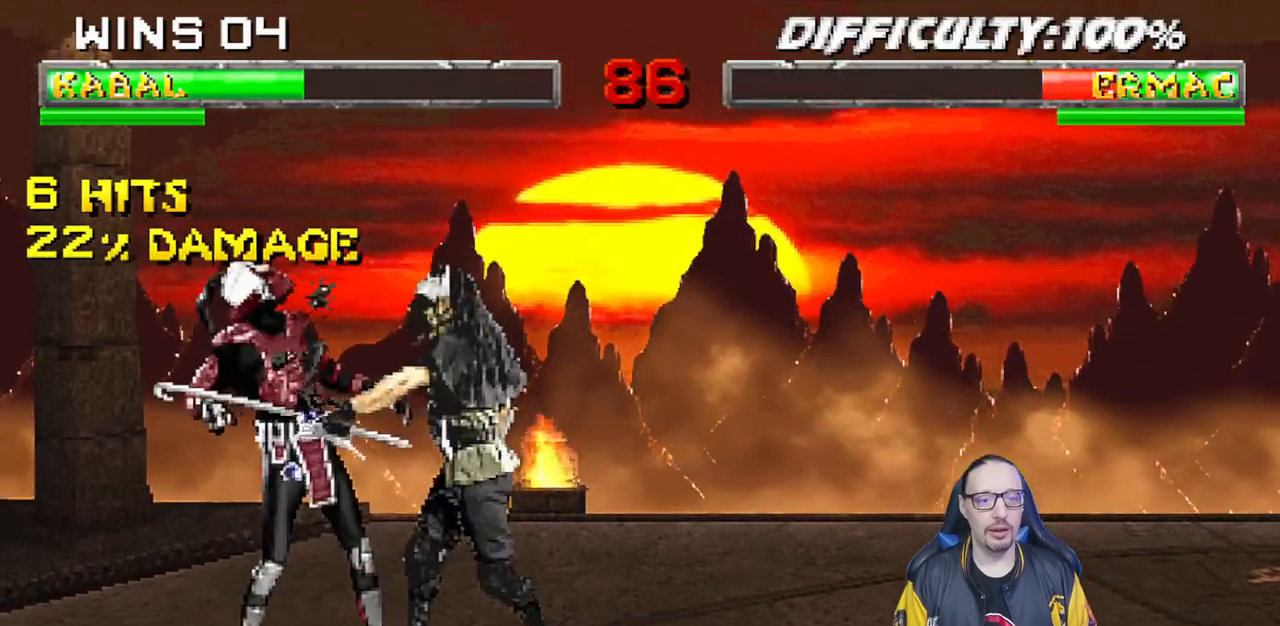
{"buttons": ["SQUARE", "L1", "DPAD_DOWN"], "left_stick": "center", "right_stick": "center", "events": [[17, "SQUARE", "up"], [117, "SQUARE", "down"], [217, "SQUARE", "up"], [283, "SQUARE", "down"], [367, "SQUARE", "up"], [383, "SQUARE", "down"]]}
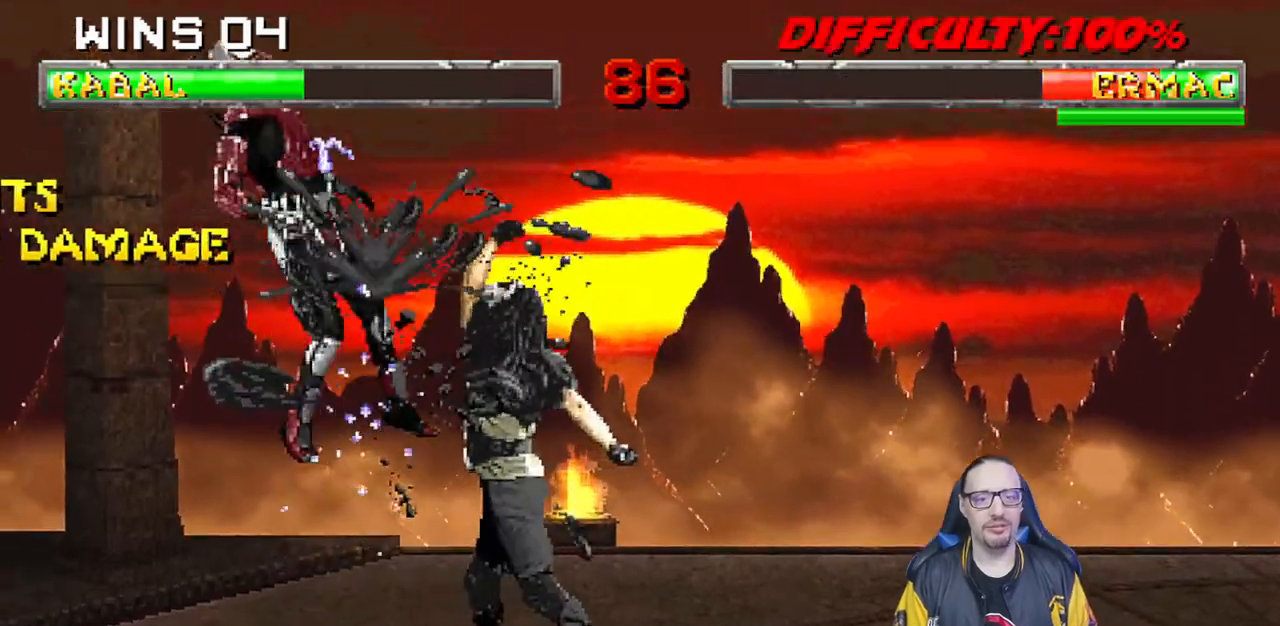
{"buttons": ["TRIANGLE"], "left_stick": "center", "right_stick": "center", "events": [[17, "DPAD_DOWN", "up"], [33, "SQUARE", "up"], [50, "L1", "up"], [317, "DPAD_LEFT", "down"], [317, "L1", "down"], [333, "DPAD_UP", "down"], [450, "TRIANGLE", "down"], [467, "DPAD_LEFT", "up"], [483, "DPAD_UP", "up"], [500, "L1", "up"]]}
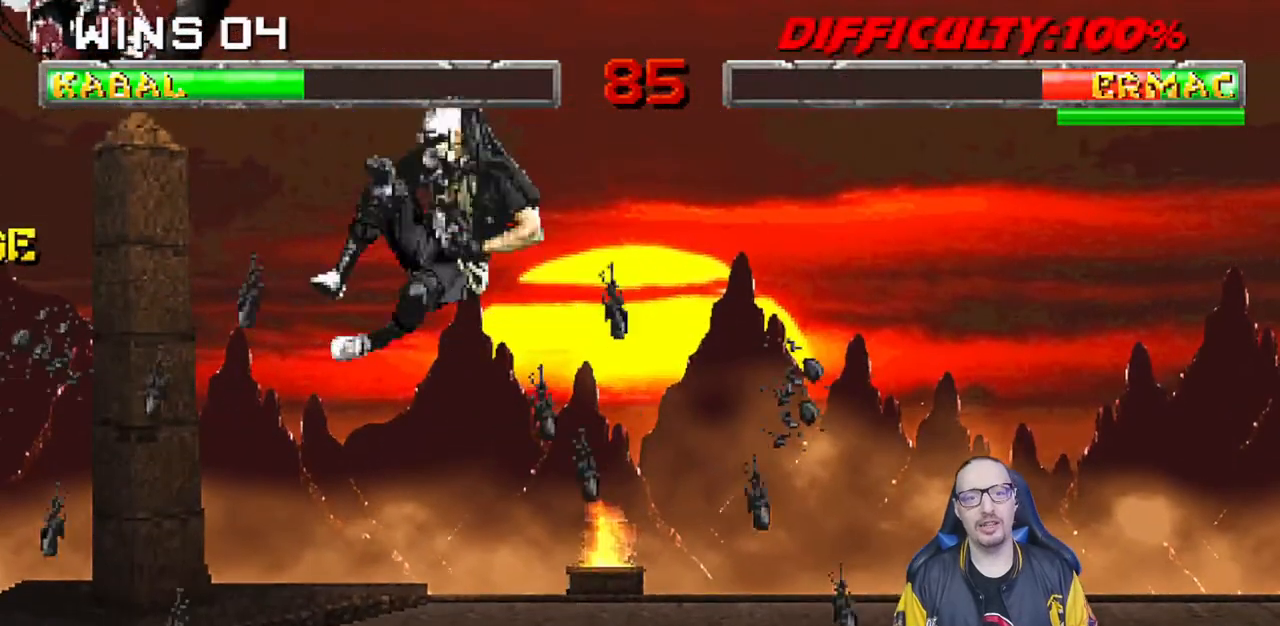
{"buttons": ["DPAD_RIGHT"], "left_stick": "center", "right_stick": "center", "events": [[50, "DPAD_RIGHT", "down"], [50, "TRIANGLE", "up"], [133, "SQUARE", "down"], [150, "DPAD_RIGHT", "up"], [183, "DPAD_RIGHT", "down"], [200, "SQUARE", "up"], [283, "SQUARE", "down"], [300, "DPAD_RIGHT", "up"], [333, "DPAD_RIGHT", "down"], [350, "SQUARE", "up"], [433, "SQUARE", "down"], [500, "SQUARE", "up"]]}
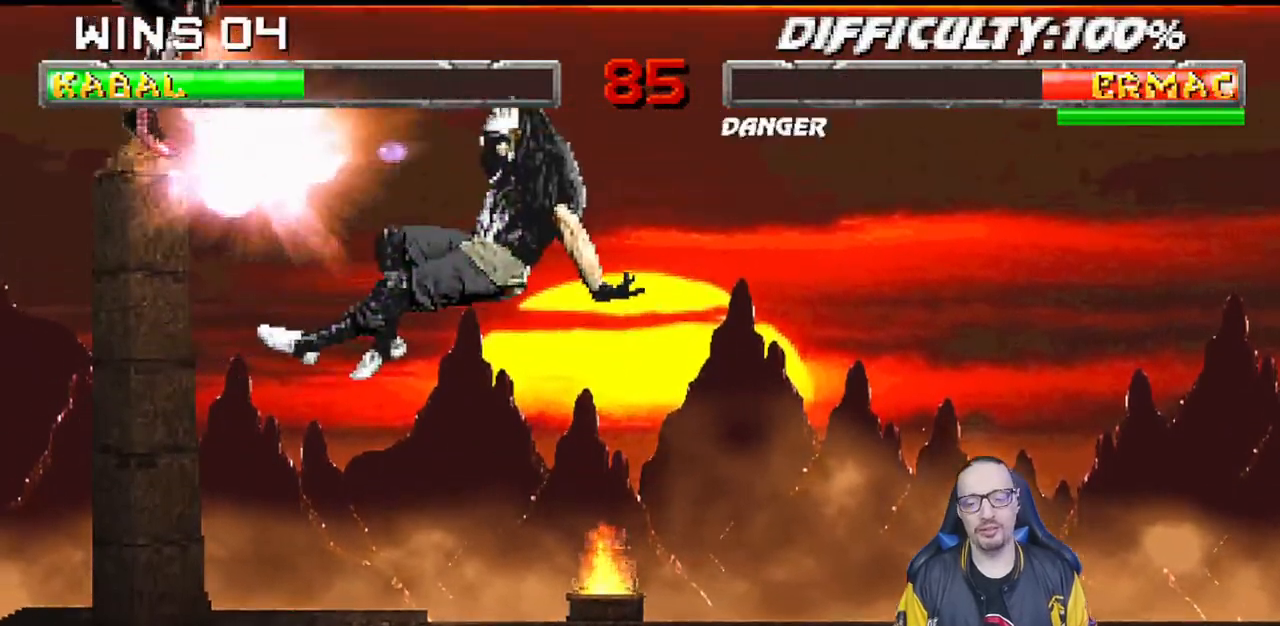
{"buttons": ["CIRCLE", "L1", "DPAD_RIGHT"], "left_stick": "center", "right_stick": "center", "events": [[67, "SQUARE", "down"], [183, "SQUARE", "up"], [200, "DPAD_RIGHT", "up"], [383, "DPAD_RIGHT", "down"], [400, "L1", "down"], [450, "CIRCLE", "down"]]}
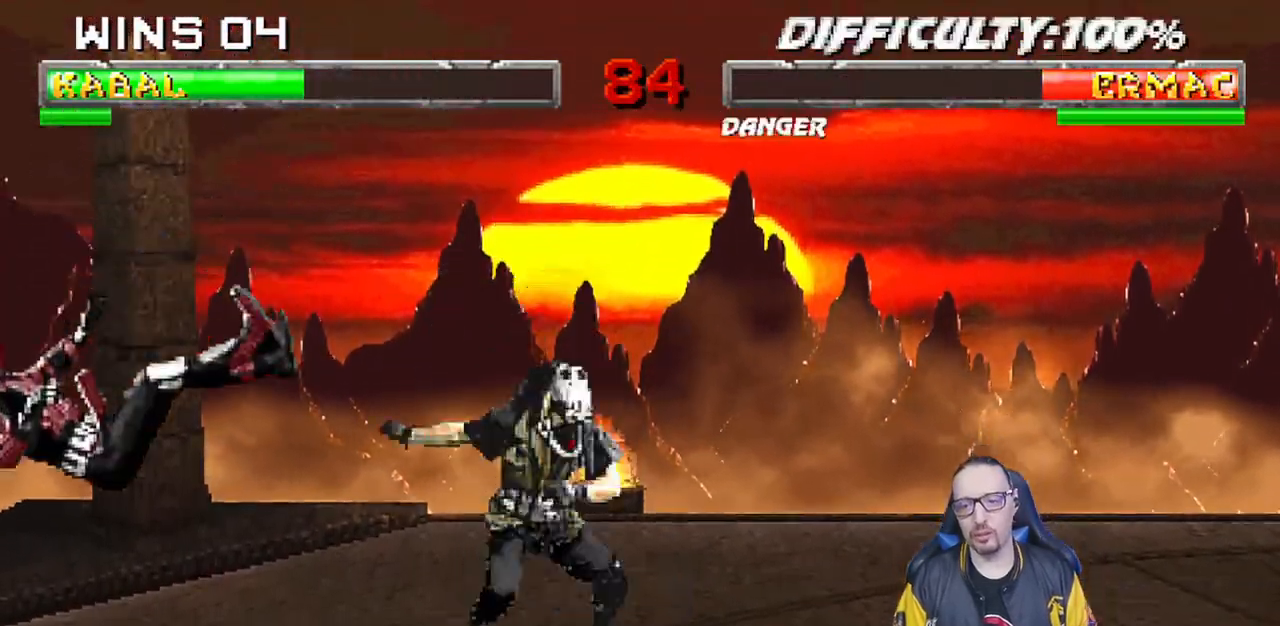
{"buttons": [], "left_stick": "center", "right_stick": "center", "events": [[50, "CIRCLE", "up"], [100, "CIRCLE", "down"], [283, "DPAD_RIGHT", "up"], [317, "L1", "up"], [350, "CIRCLE", "up"]]}
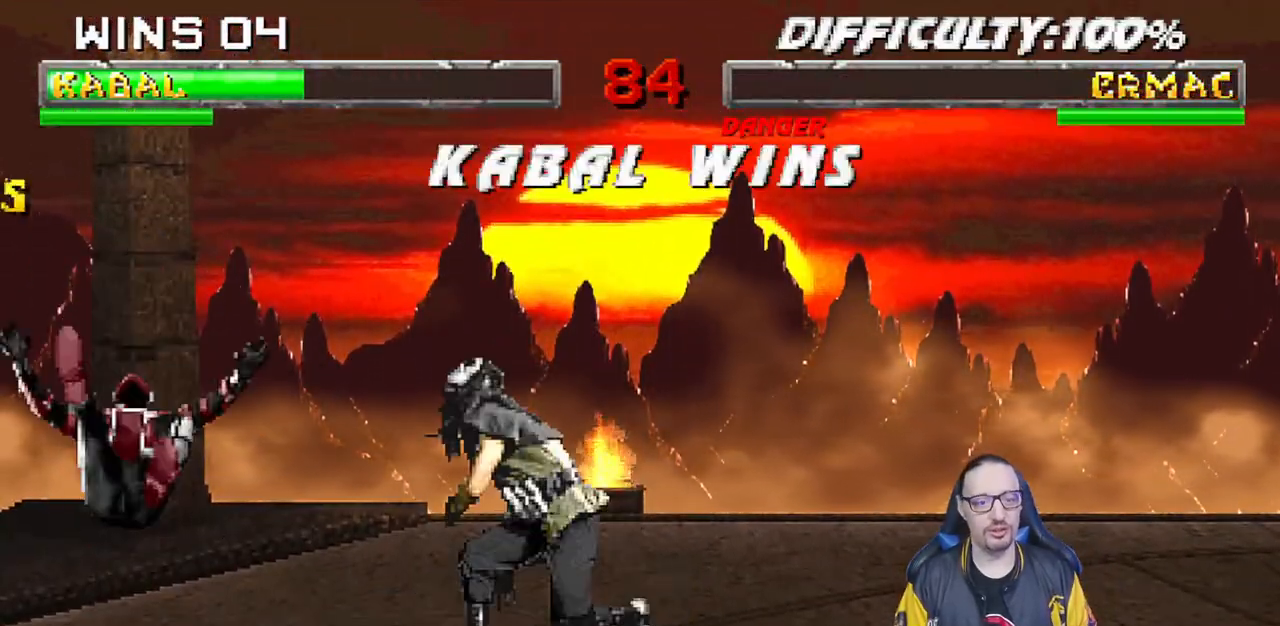
{"buttons": [], "left_stick": "center", "right_stick": "center", "events": [[33, "DPAD_RIGHT", "down"], [33, "L1", "down"], [50, "DPAD_UP", "down"], [233, "DPAD_UP", "up"], [233, "TRIANGLE", "down"], [250, "DPAD_RIGHT", "up"], [283, "L1", "up"], [367, "TRIANGLE", "up"]]}